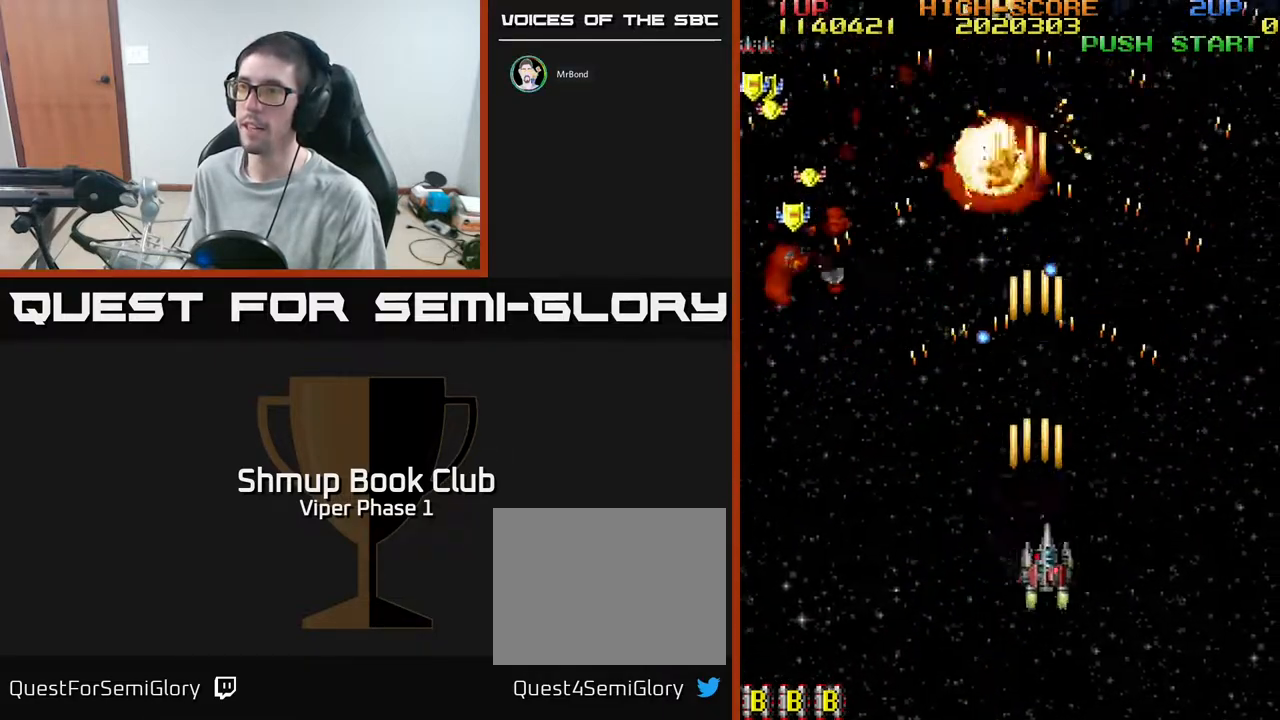
Gameplay with a controller (Xbox layout); each line is a JSON object with the inputs held at the frame after it. "events" lists button and stick changes between this image and that frame as [ms after this image, input, new state], when the widget could be followed in between. Not read: right_stick.
{"buttons": ["A", "DPAD_UP", "DPAD_LEFT"], "left_stick": "center", "events": [[150, "DPAD_RIGHT", "up"], [200, "DPAD_LEFT", "down"], [400, "DPAD_UP", "down"]]}
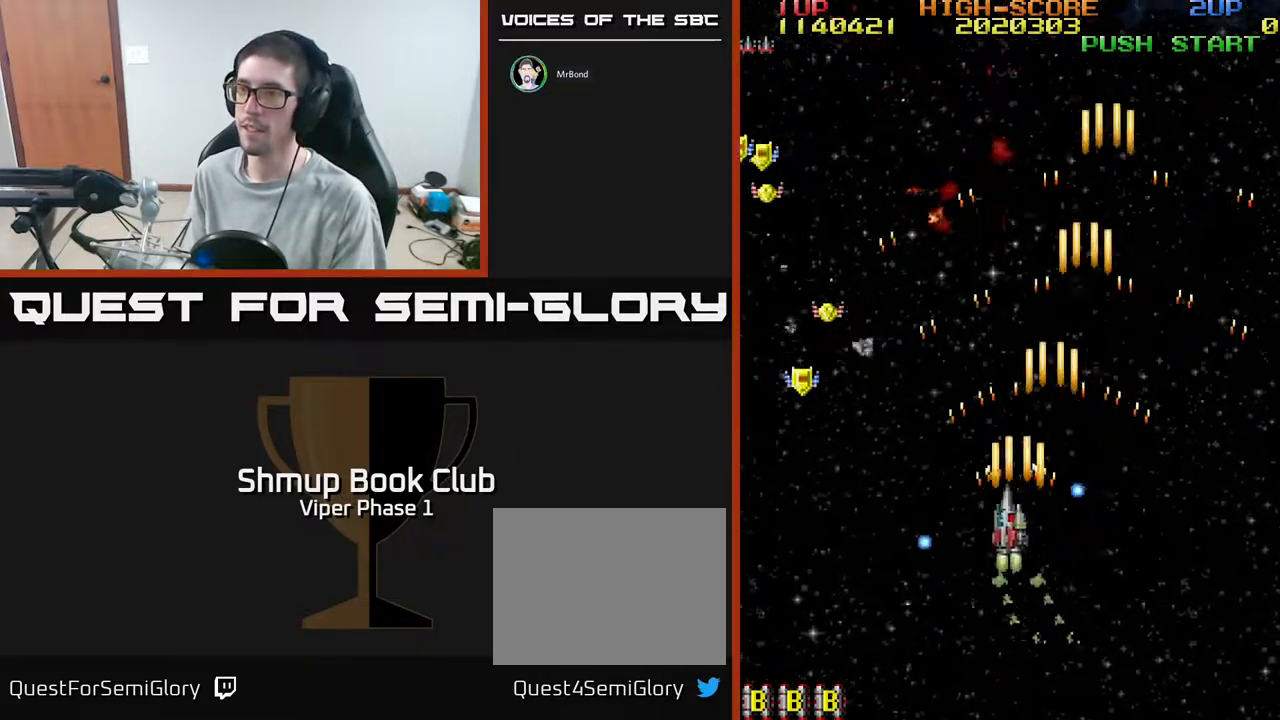
{"buttons": ["A", "DPAD_DOWN", "DPAD_LEFT"], "left_stick": "center", "events": [[117, "DPAD_UP", "up"], [183, "DPAD_DOWN", "down"]]}
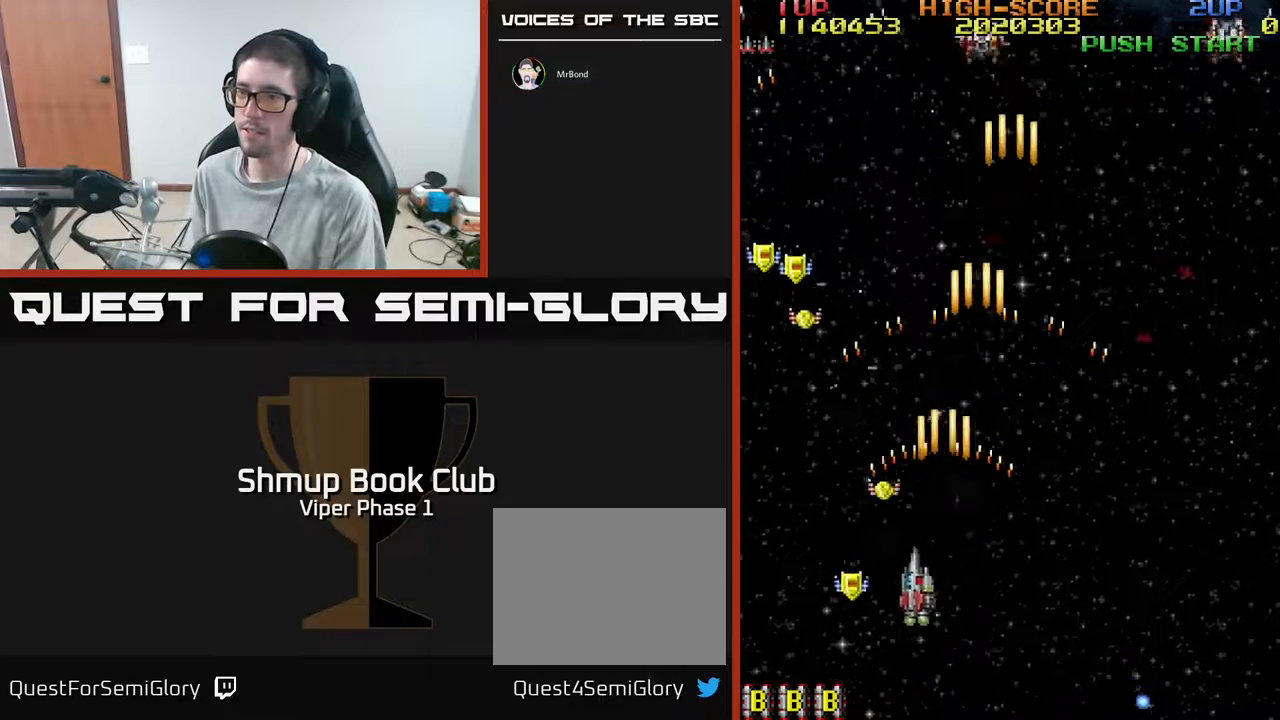
{"buttons": ["A", "DPAD_UP", "DPAD_LEFT"], "left_stick": "center", "events": [[233, "DPAD_LEFT", "up"], [250, "DPAD_RIGHT", "down"], [267, "DPAD_DOWN", "up"], [333, "DPAD_UP", "down"], [350, "DPAD_RIGHT", "up"], [417, "DPAD_LEFT", "down"]]}
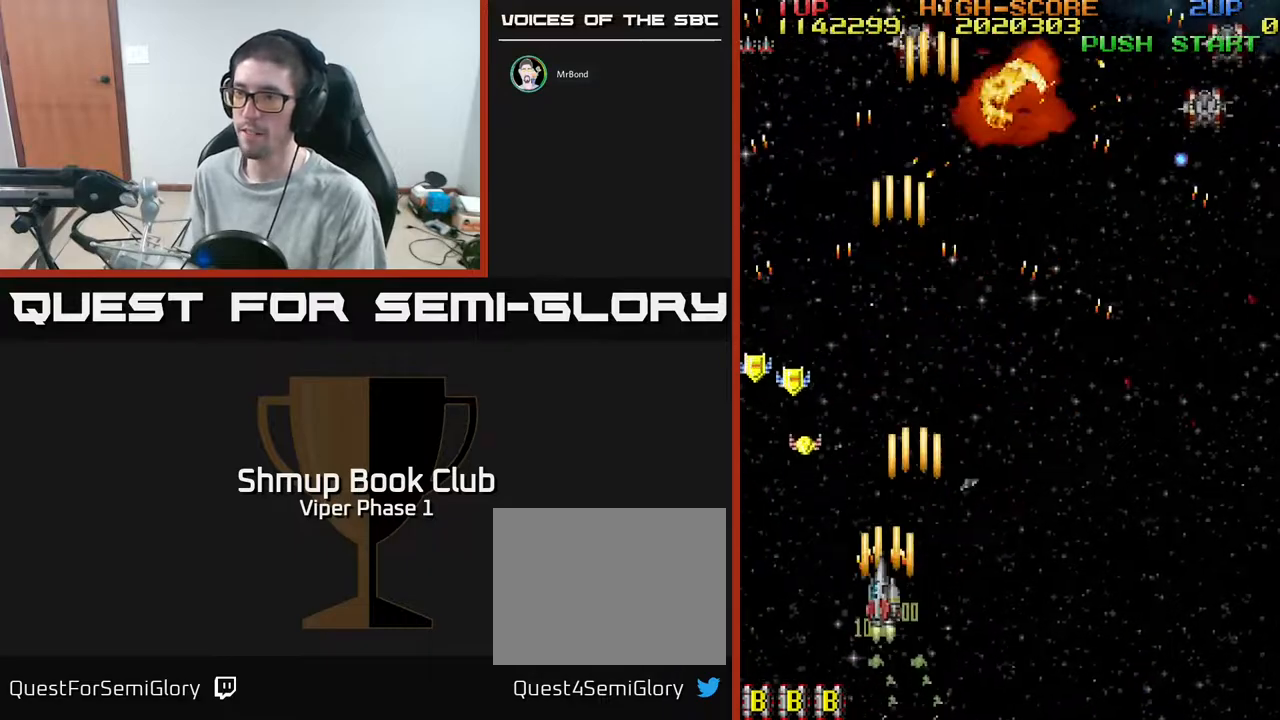
{"buttons": ["A", "DPAD_UP", "DPAD_LEFT"], "left_stick": "center", "events": []}
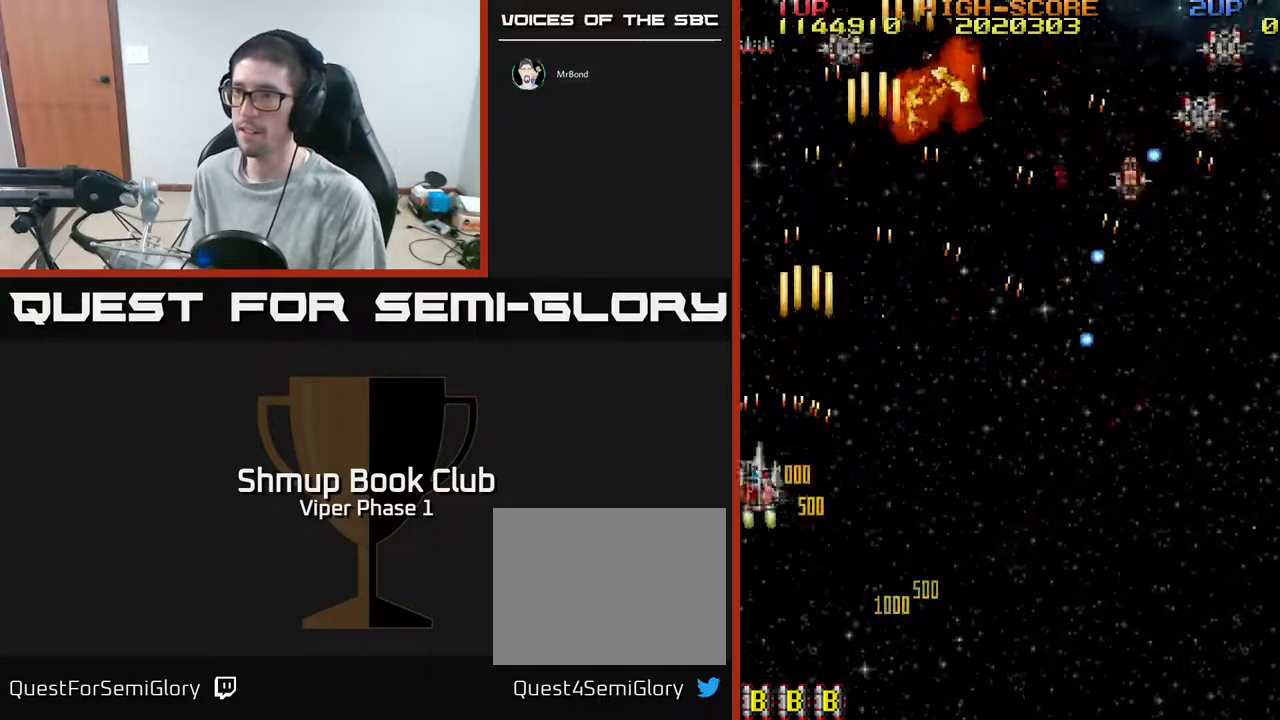
{"buttons": ["A"], "left_stick": "center", "events": [[17, "DPAD_LEFT", "up"], [50, "DPAD_UP", "up"], [67, "DPAD_RIGHT", "down"], [183, "DPAD_UP", "down"], [250, "DPAD_RIGHT", "up"], [467, "DPAD_UP", "up"]]}
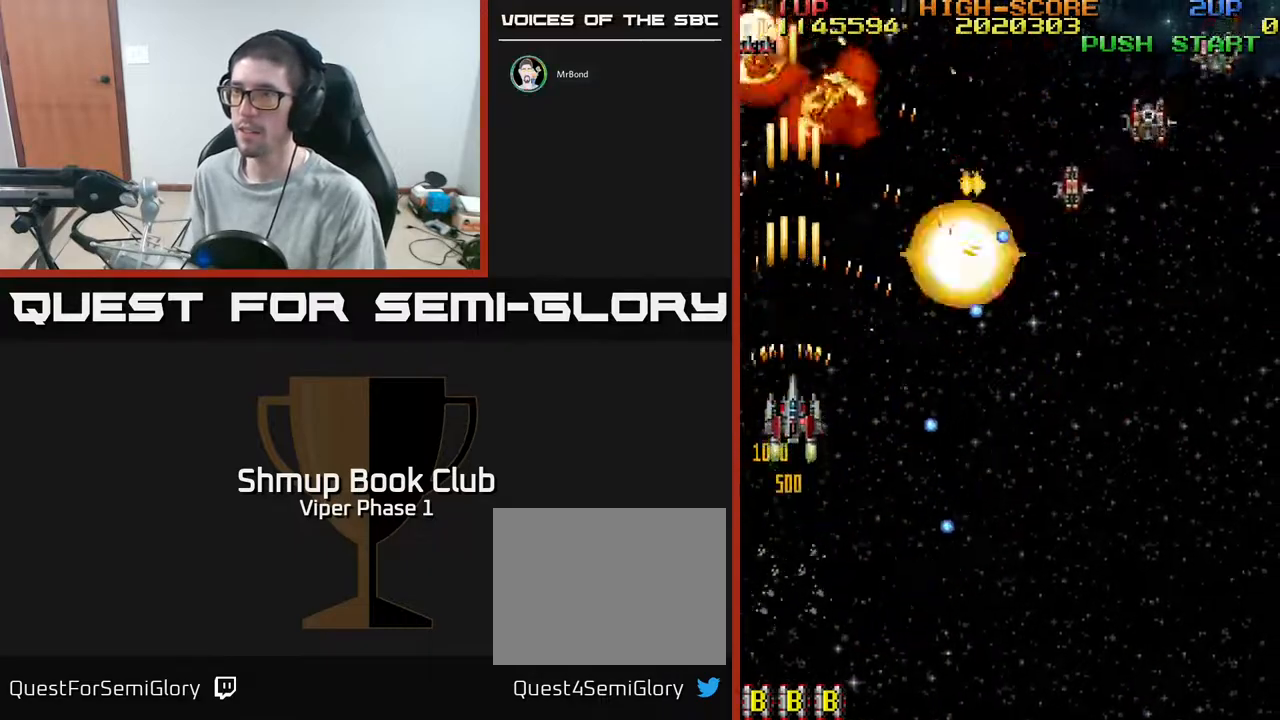
{"buttons": ["A", "DPAD_DOWN"], "left_stick": "center", "events": [[233, "DPAD_DOWN", "down"], [283, "DPAD_RIGHT", "down"], [333, "DPAD_RIGHT", "up"]]}
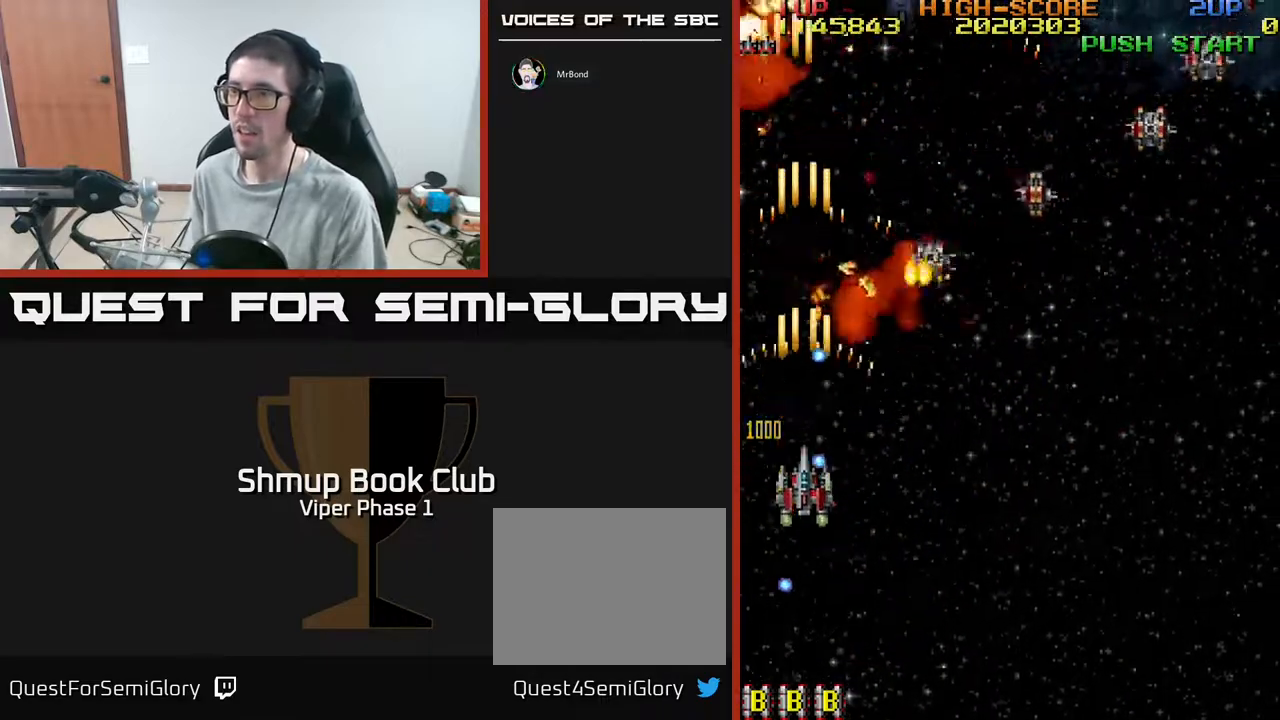
{"buttons": ["A", "DPAD_RIGHT"], "left_stick": "center", "events": [[33, "DPAD_RIGHT", "down"], [467, "DPAD_DOWN", "up"]]}
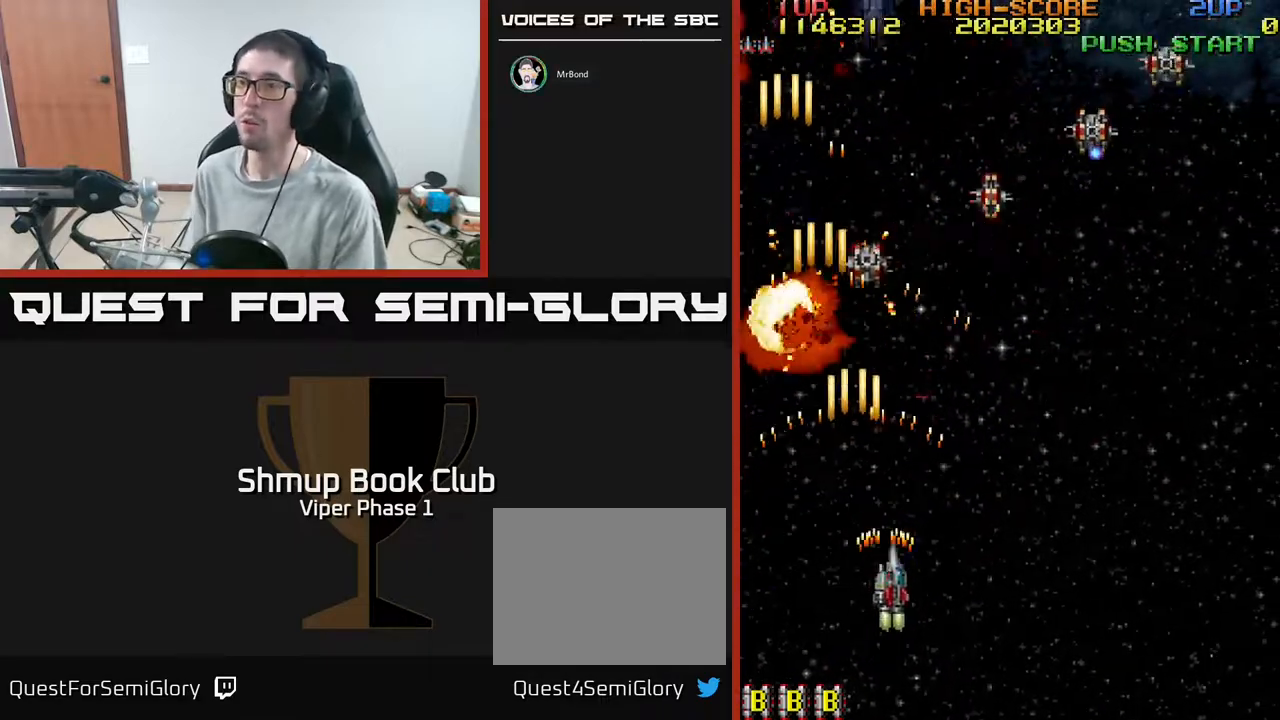
{"buttons": ["A", "DPAD_RIGHT"], "left_stick": "center", "events": [[150, "DPAD_UP", "down"], [467, "DPAD_UP", "up"]]}
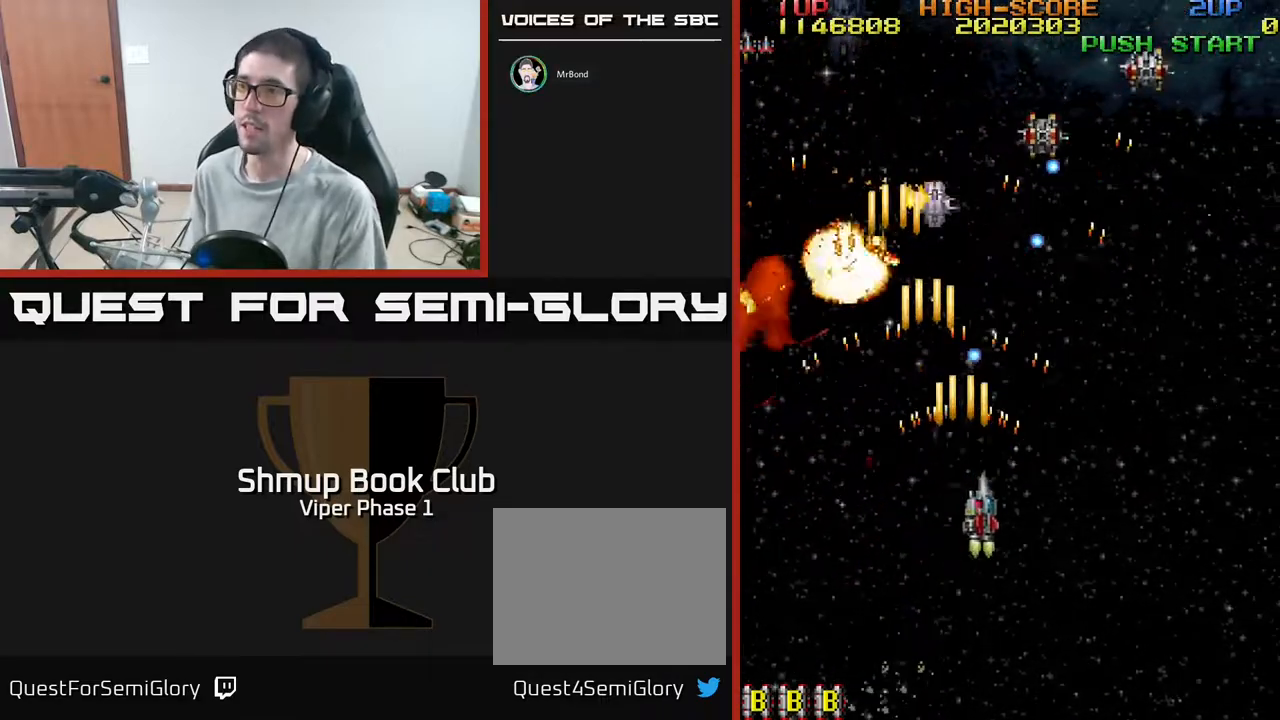
{"buttons": ["A", "DPAD_RIGHT"], "left_stick": "center", "events": [[150, "DPAD_DOWN", "down"], [200, "DPAD_RIGHT", "up"], [333, "DPAD_RIGHT", "down"], [350, "DPAD_DOWN", "up"]]}
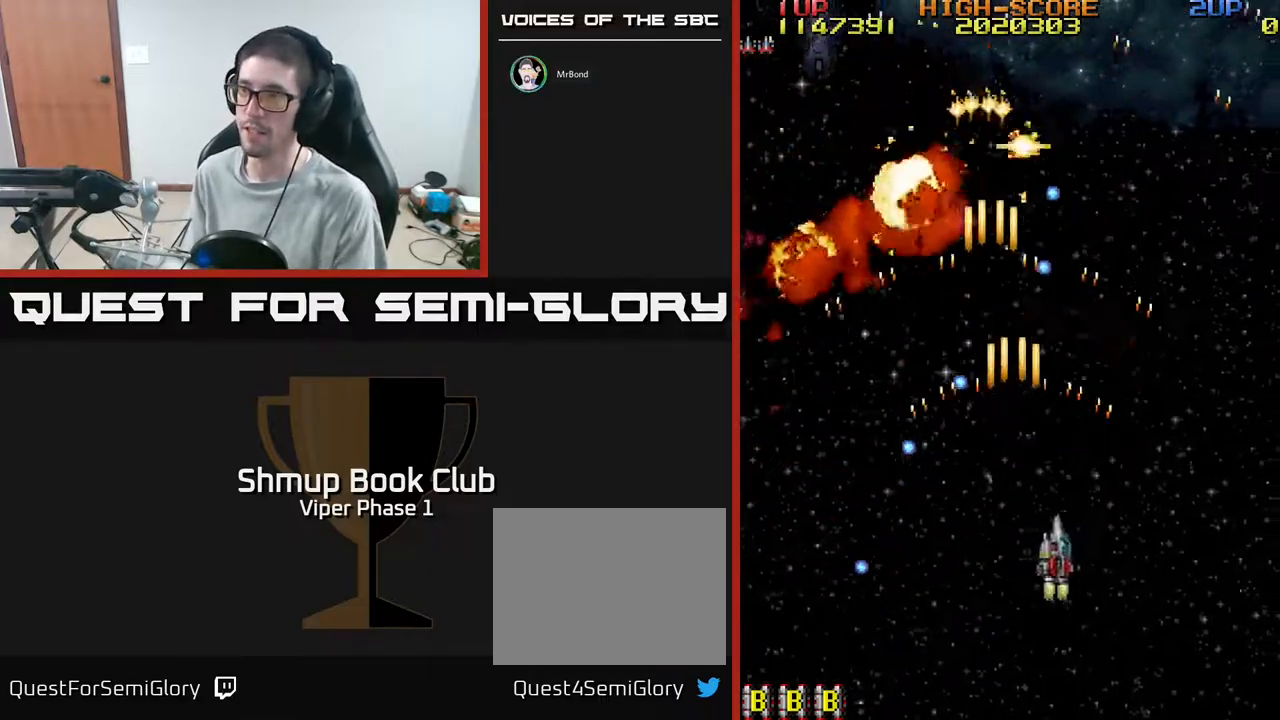
{"buttons": ["A", "DPAD_DOWN", "DPAD_RIGHT"], "left_stick": "center", "events": [[67, "DPAD_RIGHT", "up"], [300, "DPAD_LEFT", "down"], [350, "DPAD_DOWN", "down"], [350, "DPAD_LEFT", "up"], [383, "DPAD_RIGHT", "down"]]}
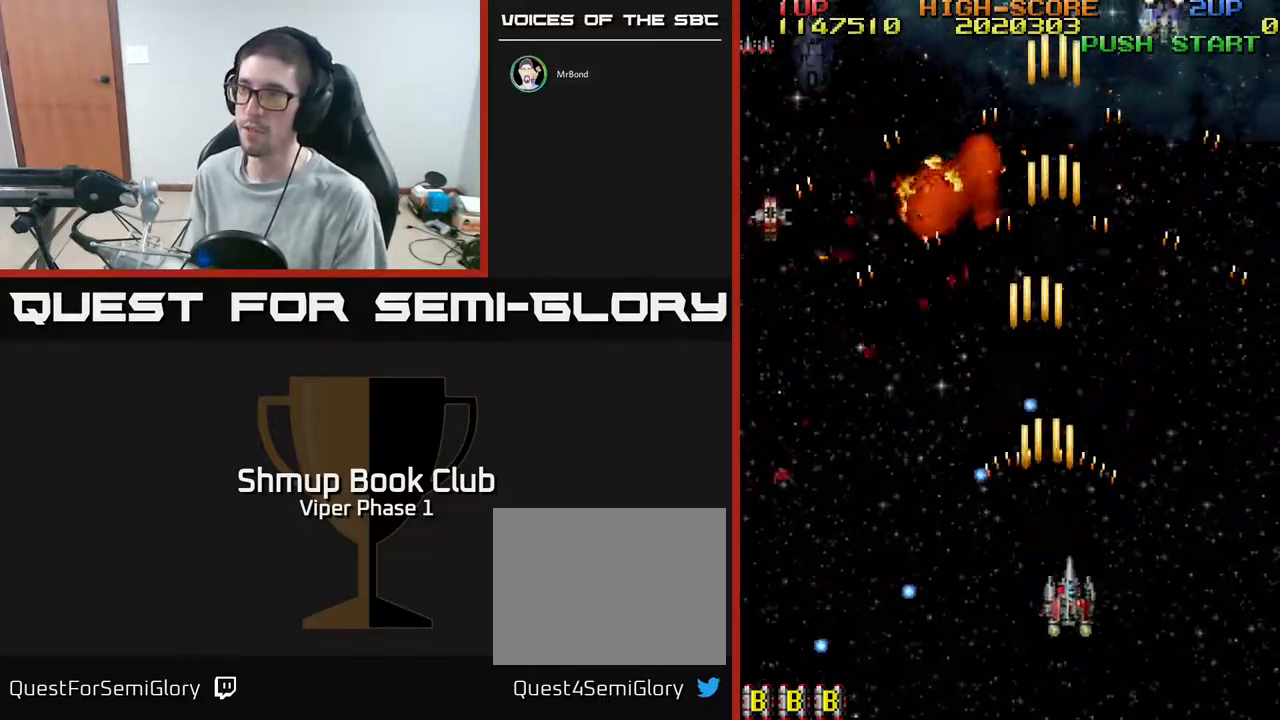
{"buttons": ["A", "DPAD_LEFT"], "left_stick": "center", "events": [[17, "DPAD_RIGHT", "up"], [133, "DPAD_RIGHT", "down"], [167, "DPAD_DOWN", "up"], [217, "DPAD_UP", "down"], [233, "DPAD_RIGHT", "up"], [383, "DPAD_LEFT", "down"], [483, "DPAD_UP", "up"]]}
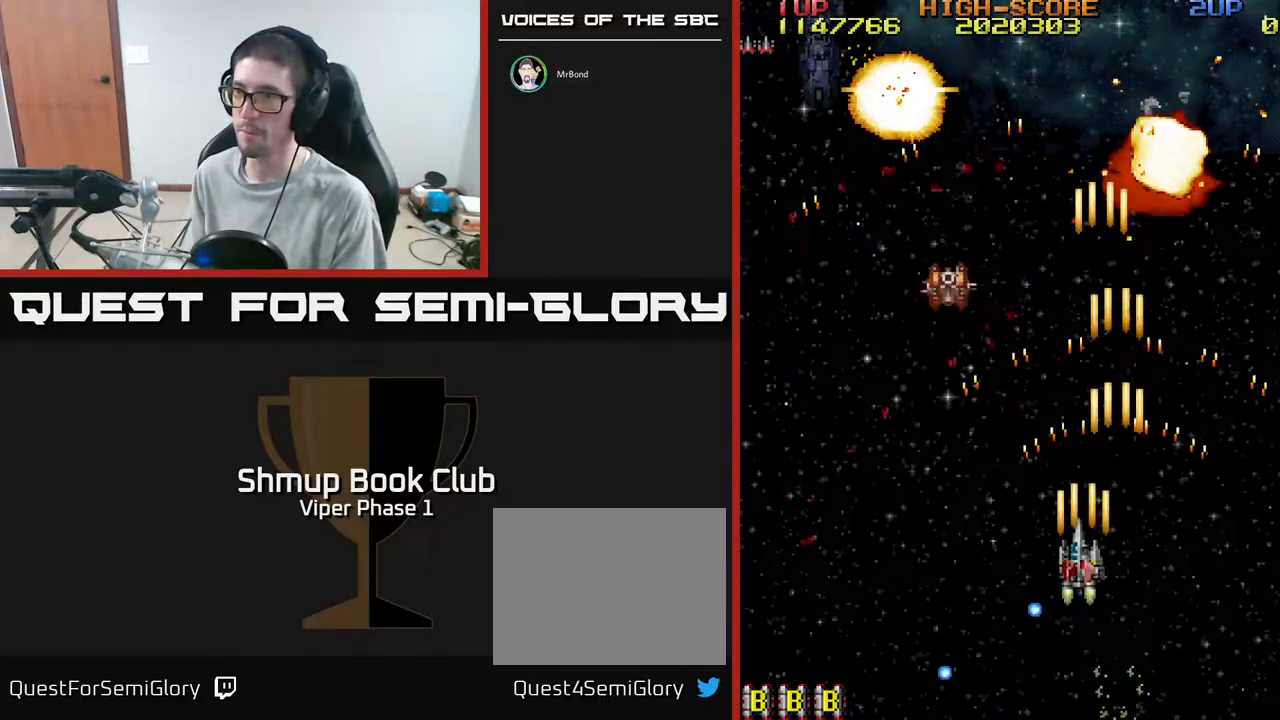
{"buttons": ["A", "DPAD_LEFT"], "left_stick": "center", "events": [[283, "DPAD_DOWN", "down"], [417, "DPAD_DOWN", "up"]]}
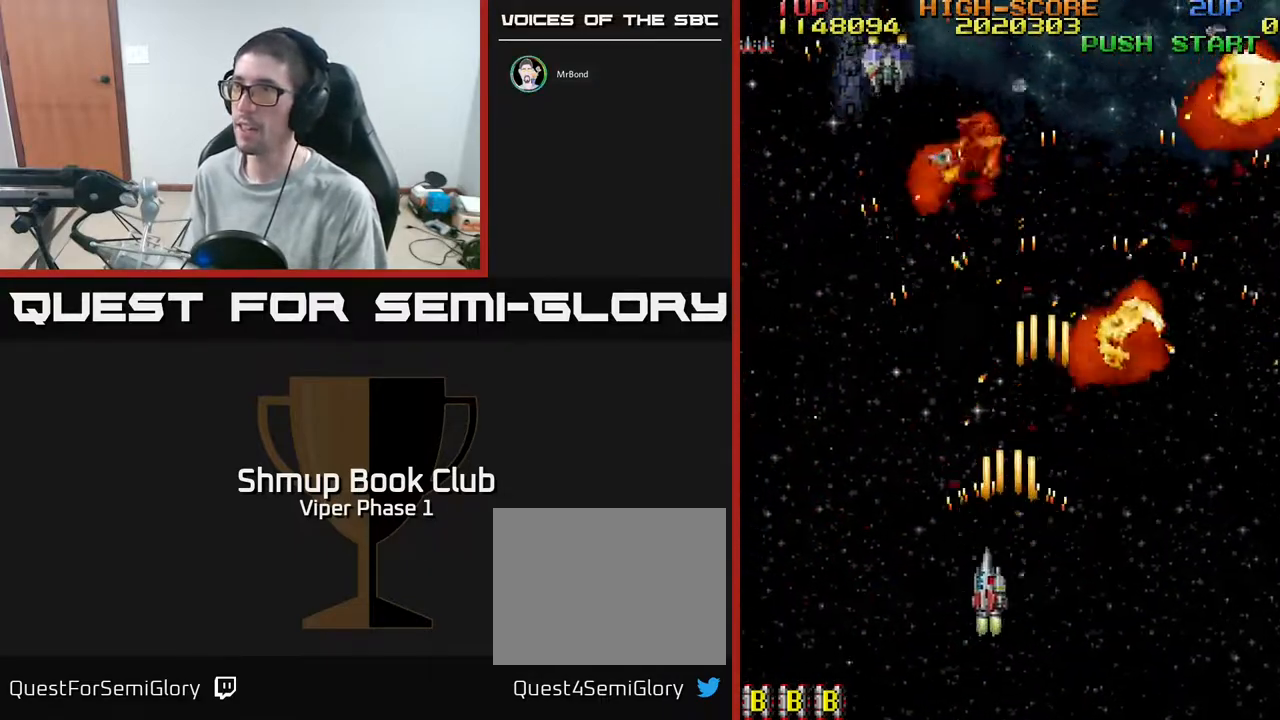
{"buttons": ["A", "DPAD_UP", "DPAD_RIGHT"], "left_stick": "center", "events": [[100, "DPAD_DOWN", "down"], [100, "DPAD_LEFT", "up"], [233, "DPAD_DOWN", "up"], [367, "DPAD_UP", "down"], [433, "DPAD_RIGHT", "down"]]}
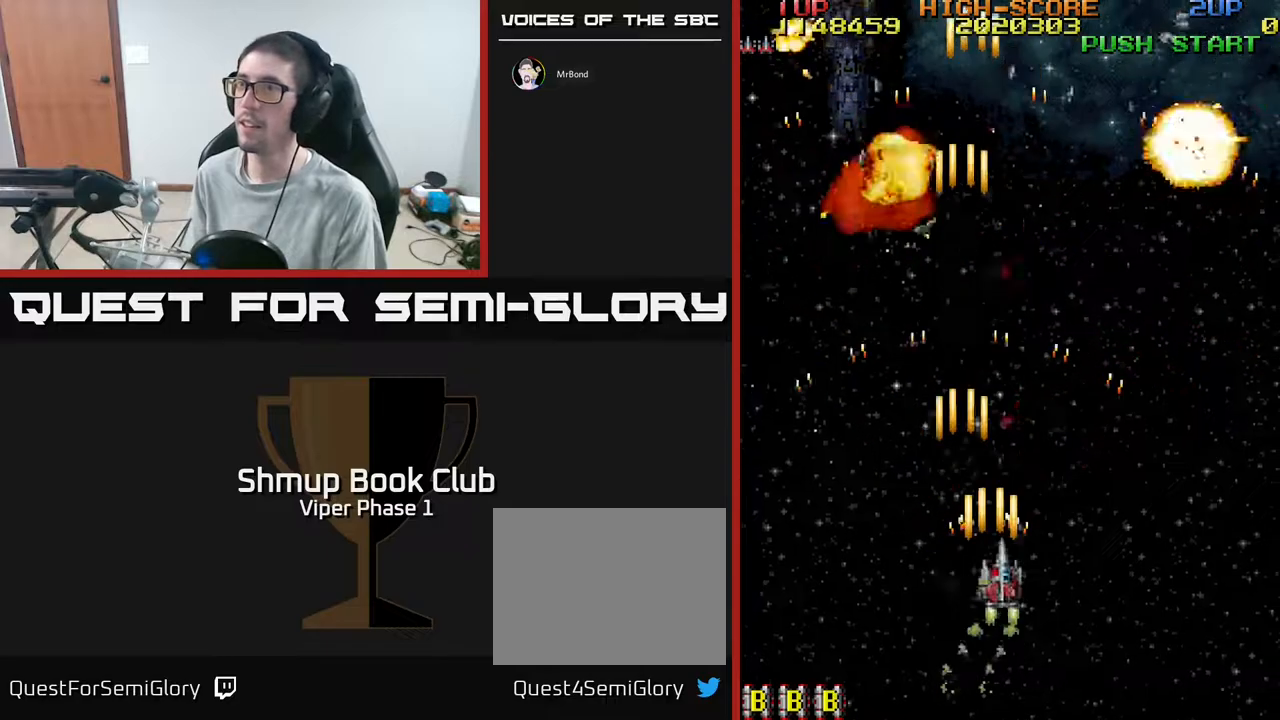
{"buttons": ["A"], "left_stick": "center", "events": [[33, "DPAD_UP", "up"], [133, "DPAD_RIGHT", "up"], [150, "DPAD_UP", "down"], [300, "DPAD_LEFT", "down"], [333, "DPAD_UP", "up"], [483, "DPAD_LEFT", "up"]]}
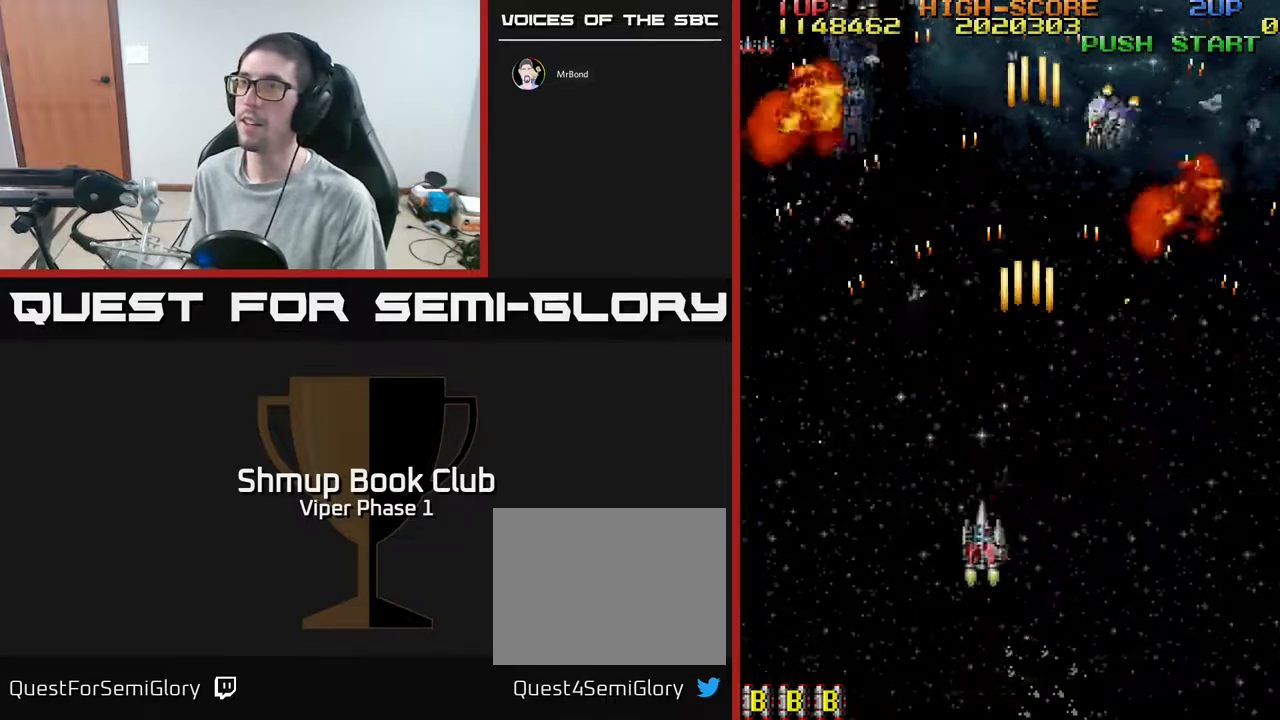
{"buttons": ["A"], "left_stick": "center", "events": [[250, "DPAD_RIGHT", "down"], [450, "DPAD_RIGHT", "up"]]}
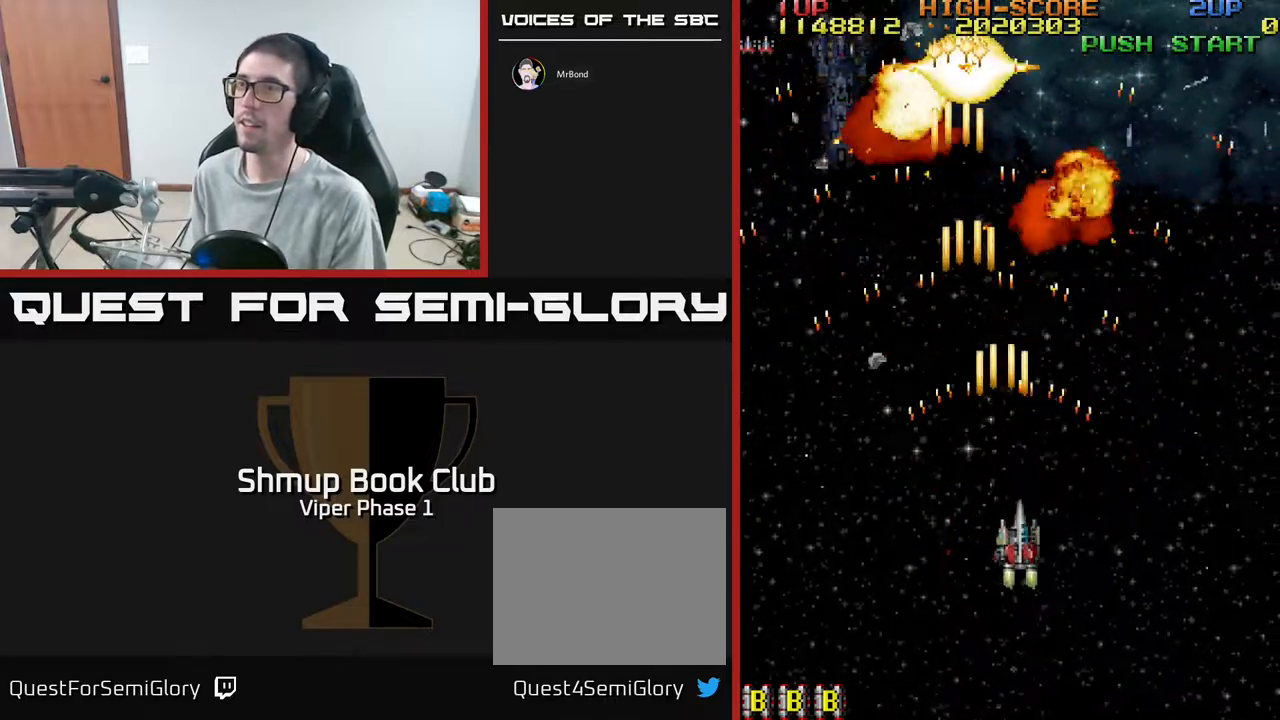
{"buttons": ["A", "DPAD_RIGHT"], "left_stick": "center", "events": [[33, "DPAD_LEFT", "down"], [317, "DPAD_UP", "down"], [350, "DPAD_LEFT", "up"], [450, "DPAD_RIGHT", "down"], [450, "DPAD_UP", "up"]]}
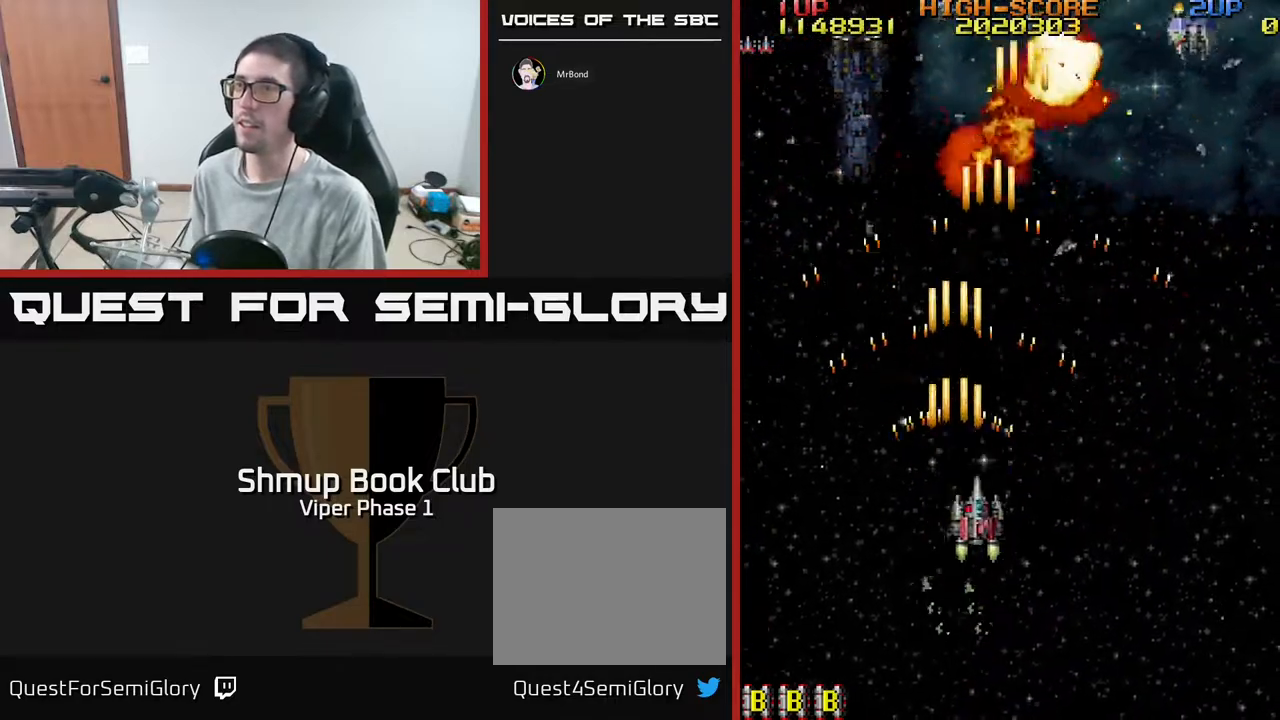
{"buttons": ["A", "DPAD_UP", "DPAD_LEFT"], "left_stick": "center", "events": [[367, "DPAD_RIGHT", "up"], [400, "DPAD_UP", "down"], [433, "DPAD_LEFT", "down"]]}
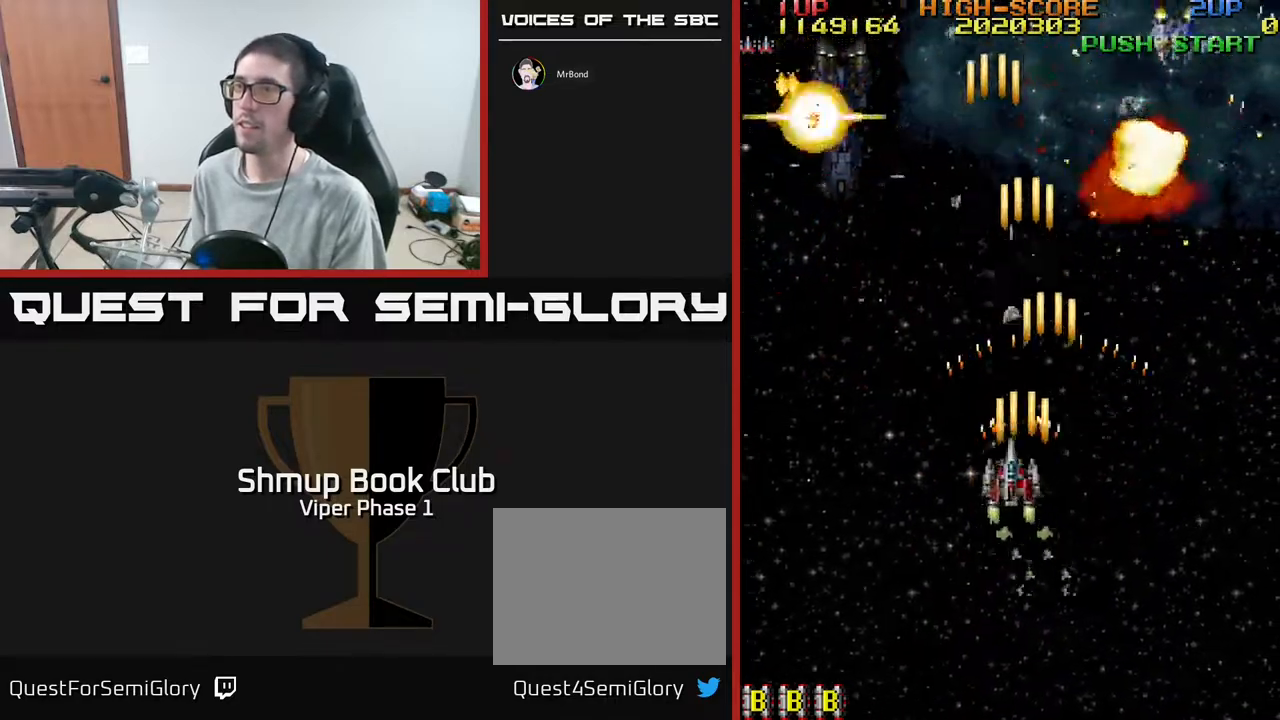
{"buttons": ["A", "DPAD_RIGHT"], "left_stick": "center", "events": [[67, "DPAD_UP", "up"], [250, "DPAD_DOWN", "down"], [300, "DPAD_LEFT", "up"], [417, "DPAD_RIGHT", "down"], [500, "DPAD_DOWN", "up"]]}
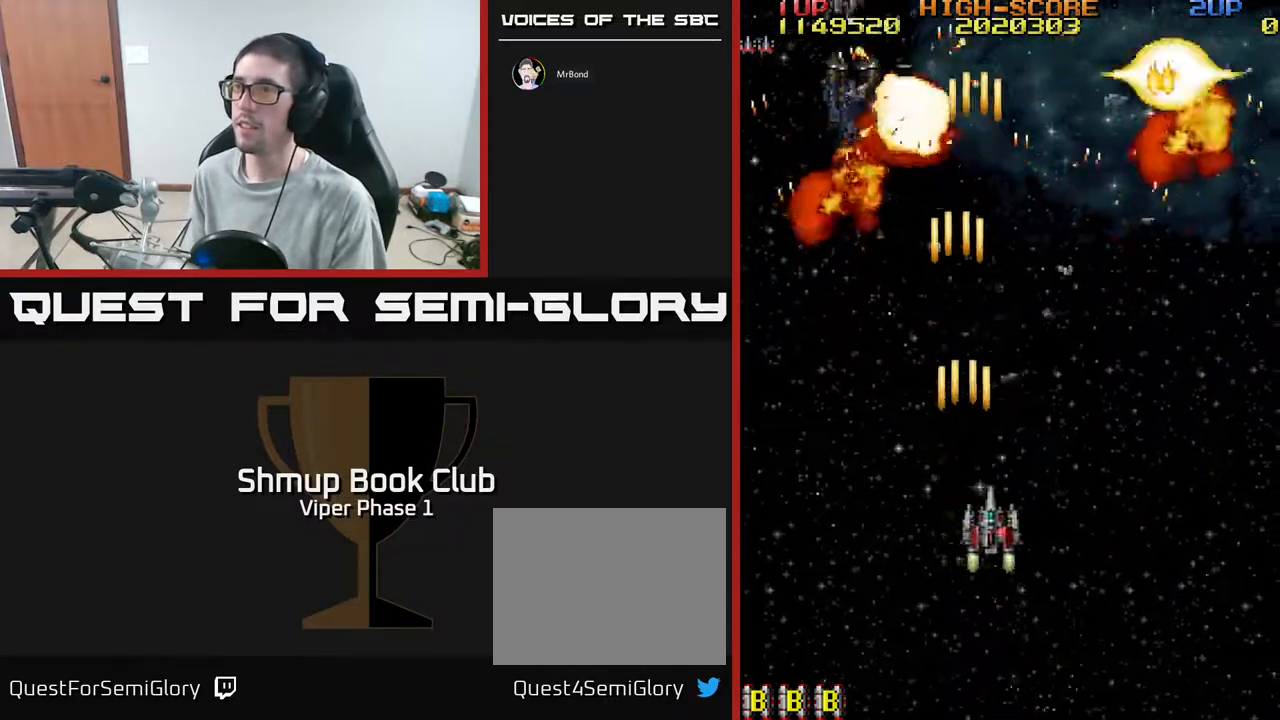
{"buttons": ["A", "DPAD_LEFT"], "left_stick": "center", "events": [[267, "DPAD_RIGHT", "up"], [317, "DPAD_LEFT", "down"]]}
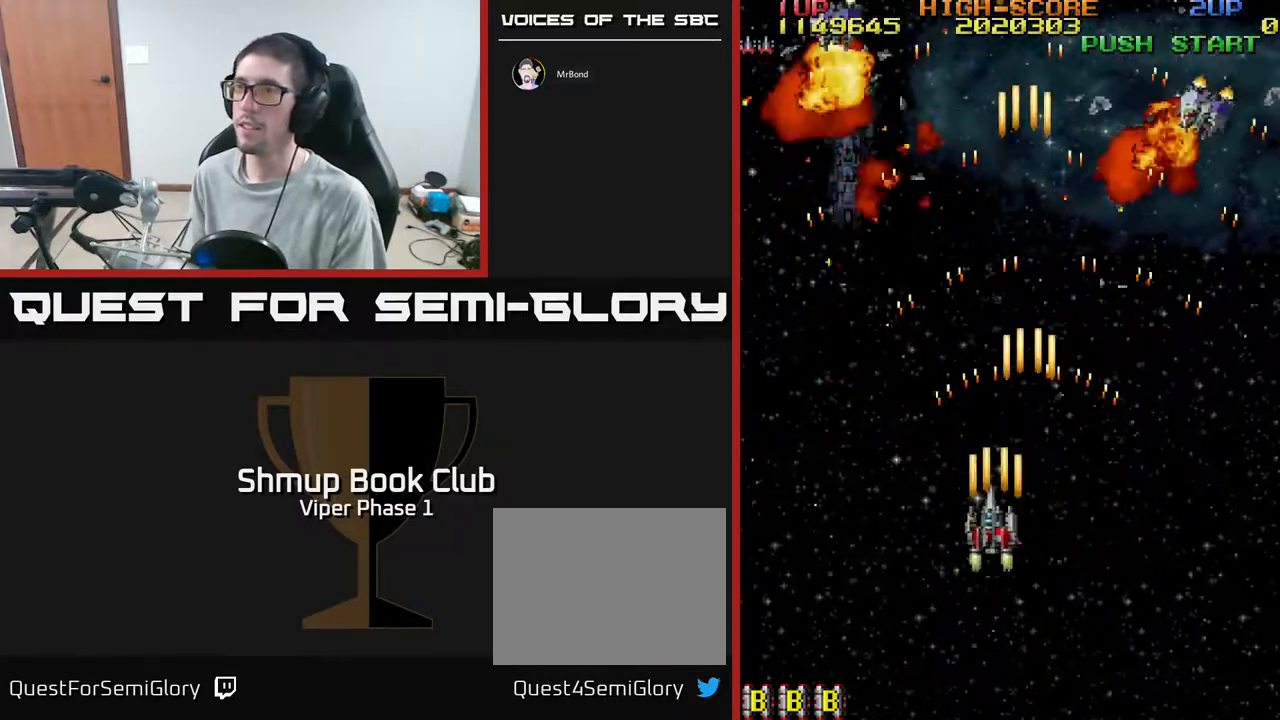
{"buttons": ["A", "DPAD_DOWN", "DPAD_RIGHT"], "left_stick": "center", "events": [[100, "DPAD_UP", "down"], [133, "DPAD_LEFT", "up"], [217, "DPAD_RIGHT", "down"], [250, "DPAD_UP", "up"], [483, "DPAD_DOWN", "down"]]}
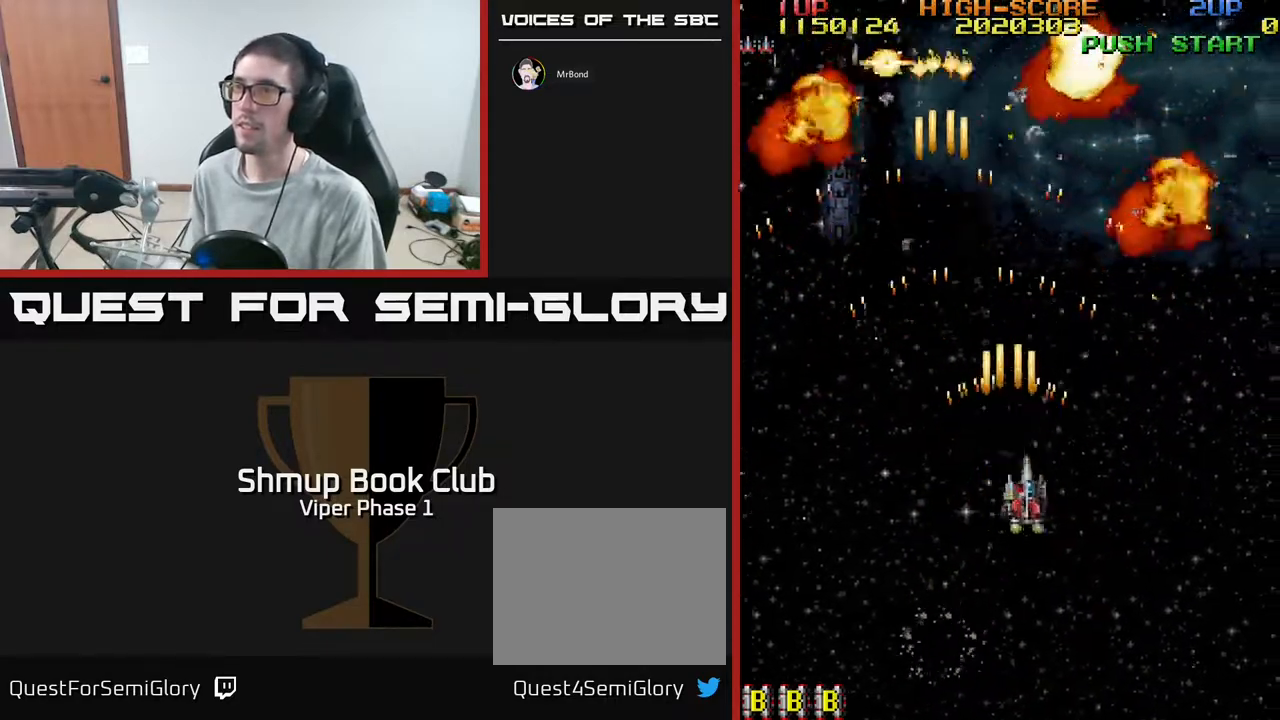
{"buttons": ["A", "DPAD_DOWN", "DPAD_RIGHT"], "left_stick": "center", "events": [[33, "DPAD_RIGHT", "up"], [67, "DPAD_LEFT", "down"], [100, "DPAD_DOWN", "up"], [233, "DPAD_UP", "down"], [417, "DPAD_UP", "up"], [433, "DPAD_LEFT", "up"], [483, "DPAD_DOWN", "down"], [483, "DPAD_RIGHT", "down"]]}
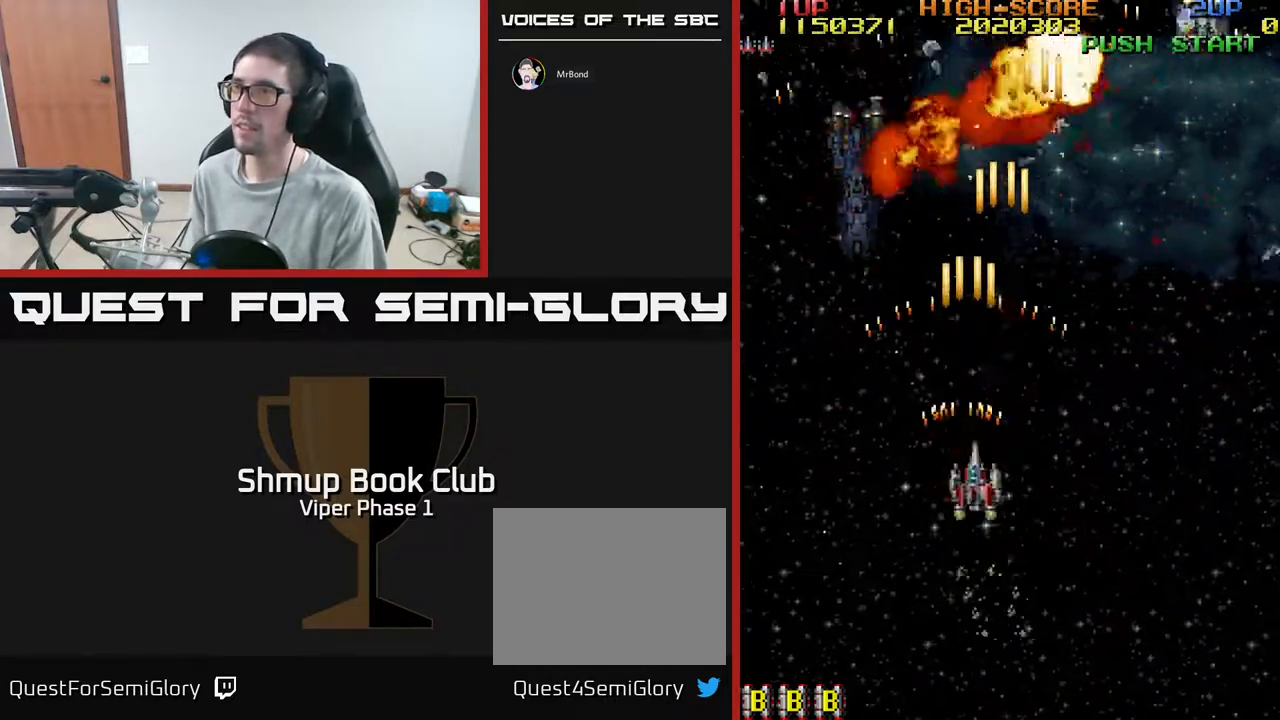
{"buttons": ["A", "DPAD_LEFT"], "left_stick": "center", "events": [[33, "DPAD_DOWN", "up"], [450, "DPAD_RIGHT", "up"], [500, "DPAD_LEFT", "down"]]}
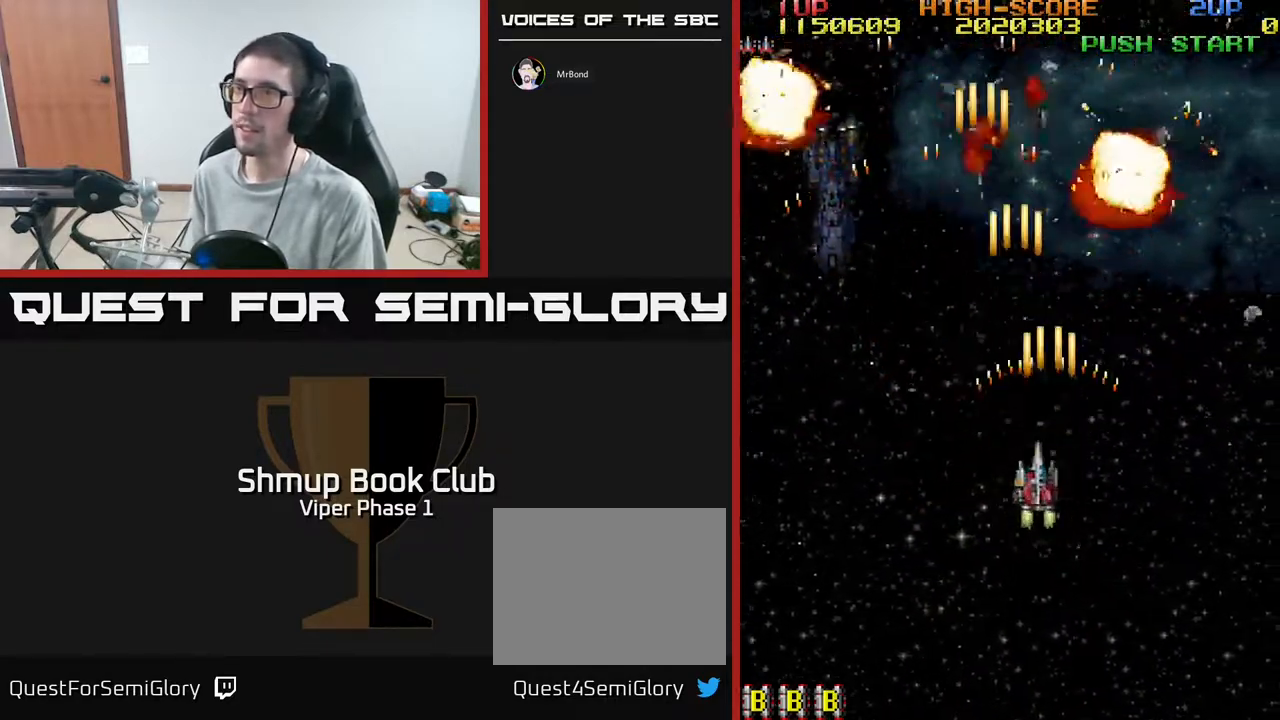
{"buttons": ["A", "DPAD_UP"], "left_stick": "center", "events": [[150, "DPAD_DOWN", "down"], [233, "DPAD_LEFT", "up"], [383, "DPAD_DOWN", "up"], [450, "DPAD_UP", "down"]]}
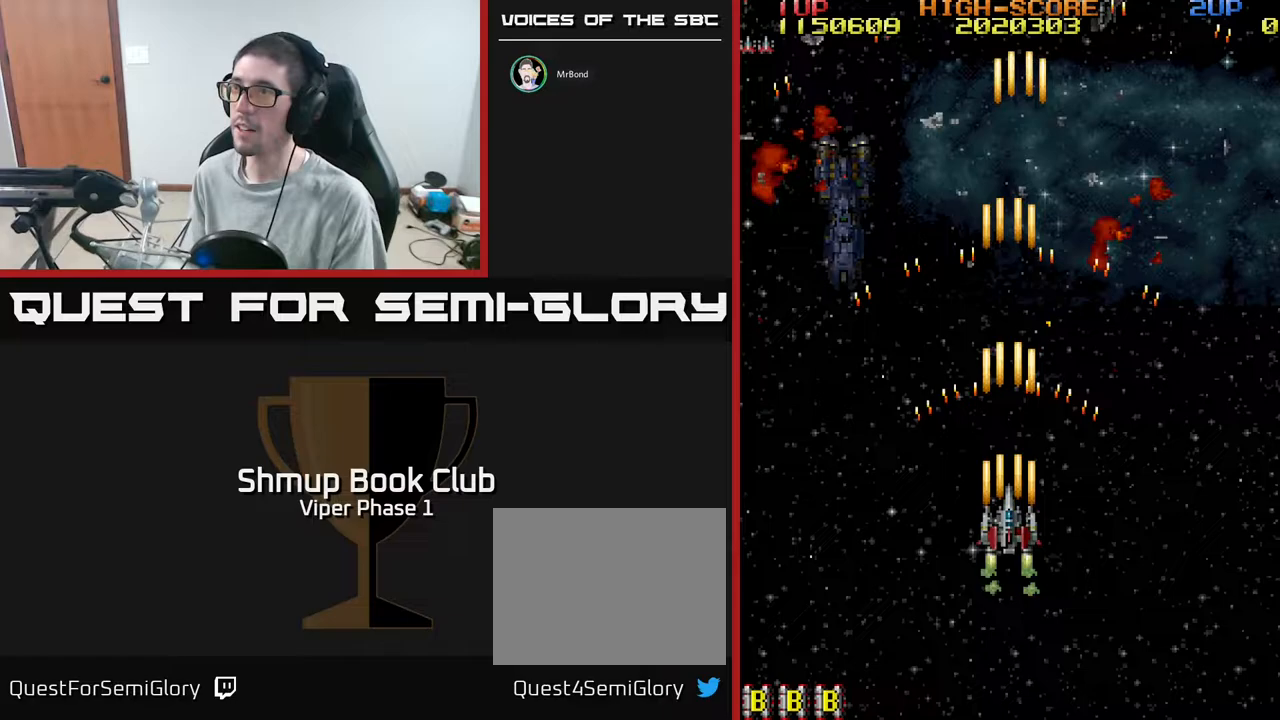
{"buttons": ["A", "DPAD_UP"], "left_stick": "center", "events": [[100, "DPAD_RIGHT", "down"], [467, "DPAD_RIGHT", "up"]]}
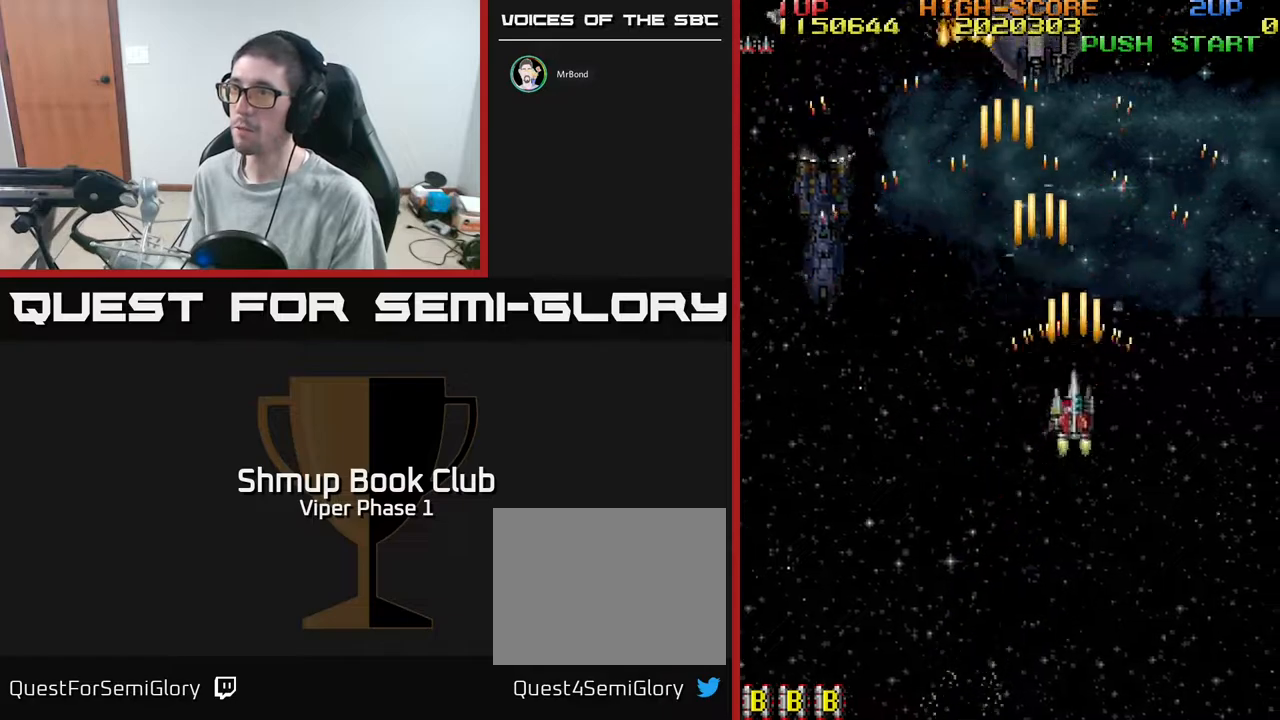
{"buttons": ["A", "DPAD_UP", "DPAD_LEFT"], "left_stick": "center", "events": [[433, "DPAD_LEFT", "down"]]}
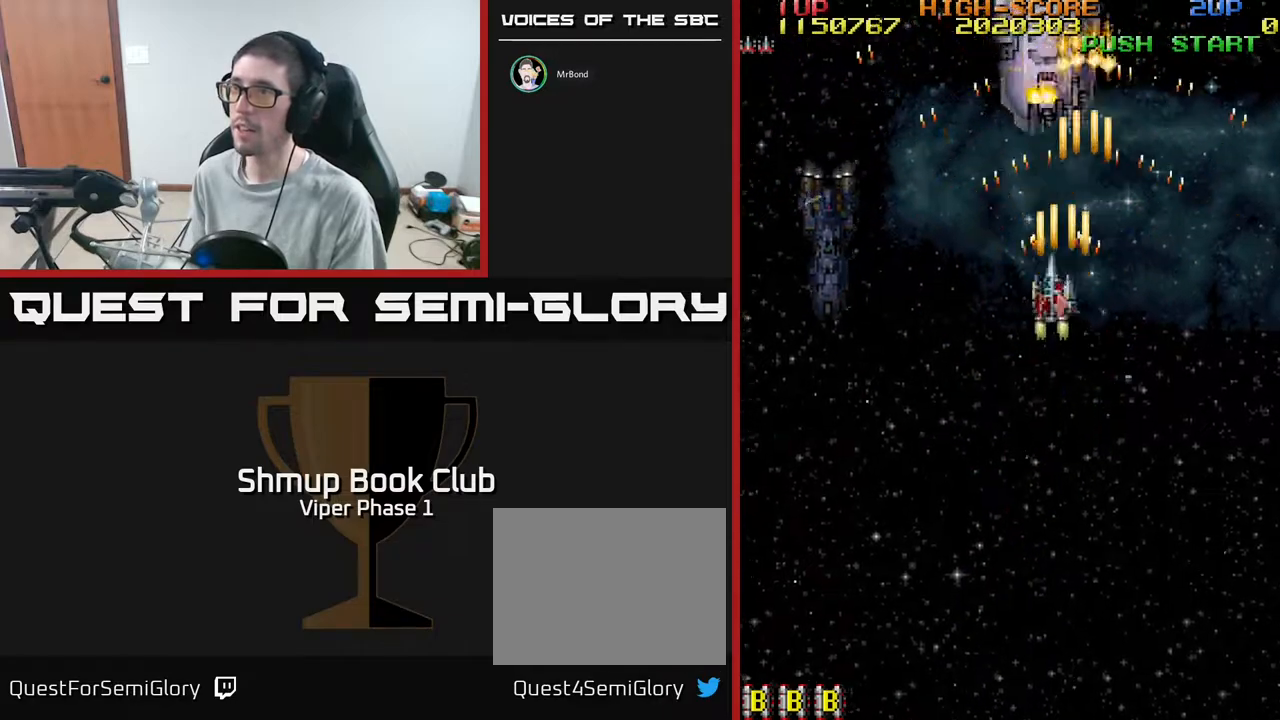
{"buttons": ["A"], "left_stick": "center", "events": [[33, "DPAD_LEFT", "up"], [333, "DPAD_UP", "up"]]}